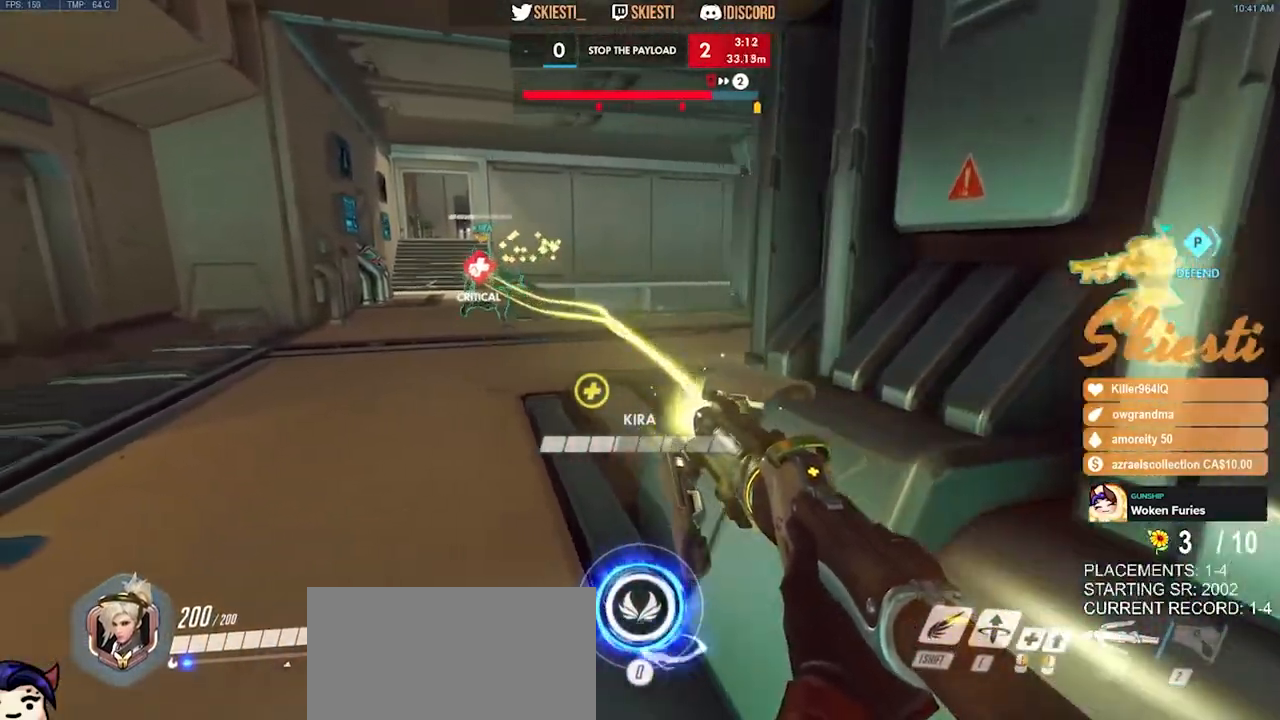
Gameplay with keyboard and mouse; each line is a JSON object with the keys and mouse buttons held at the frame after it. "events" lists presses ("down") and releases ("up") of "a", "ctrl", "d", "e", "q", "s", "shift", "space", "w", "mouse_left", "mouse_wheel", "mouse_right", "mouse_mb4" and "mouse_mb5" between this image and that frame as [ms after this image, input, new state], when the widget could be followed in between. "mouse_left", "mouse_wheel", "mouse_right", "mouse_mb4", "mouse_mb5" = the "left", "wheel", "right", "mb4", "mb5" buttons of the "mouse" list. No other keys are recorded. "wheel" means that the mouse wheel is clicked or scrolled. Mouse movement is not recorded.
{"keys": ["ctrl", "w"], "mouse": ["right"], "events": [[67, "a", "down"], [84, "d", "up"], [134, "ctrl", "down"], [334, "w", "down"], [384, "a", "up"]]}
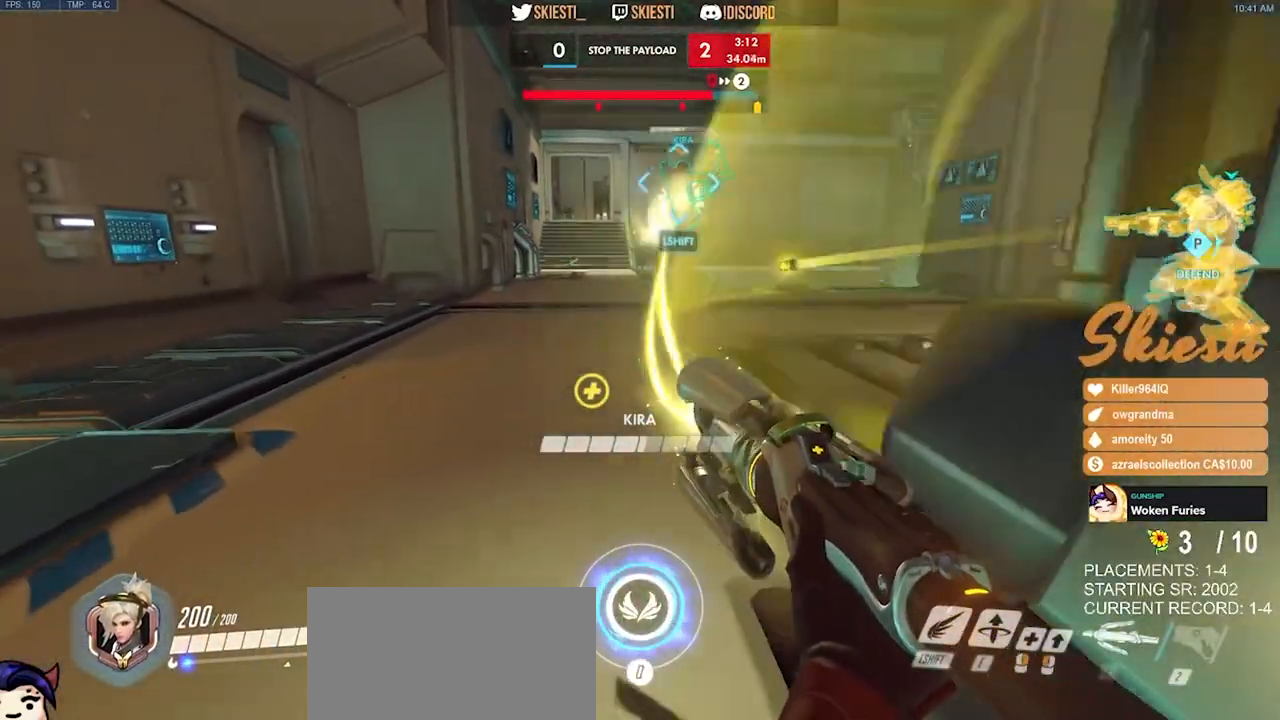
{"keys": ["ctrl", "d"], "mouse": ["right"], "events": [[150, "d", "down"], [317, "w", "up"]]}
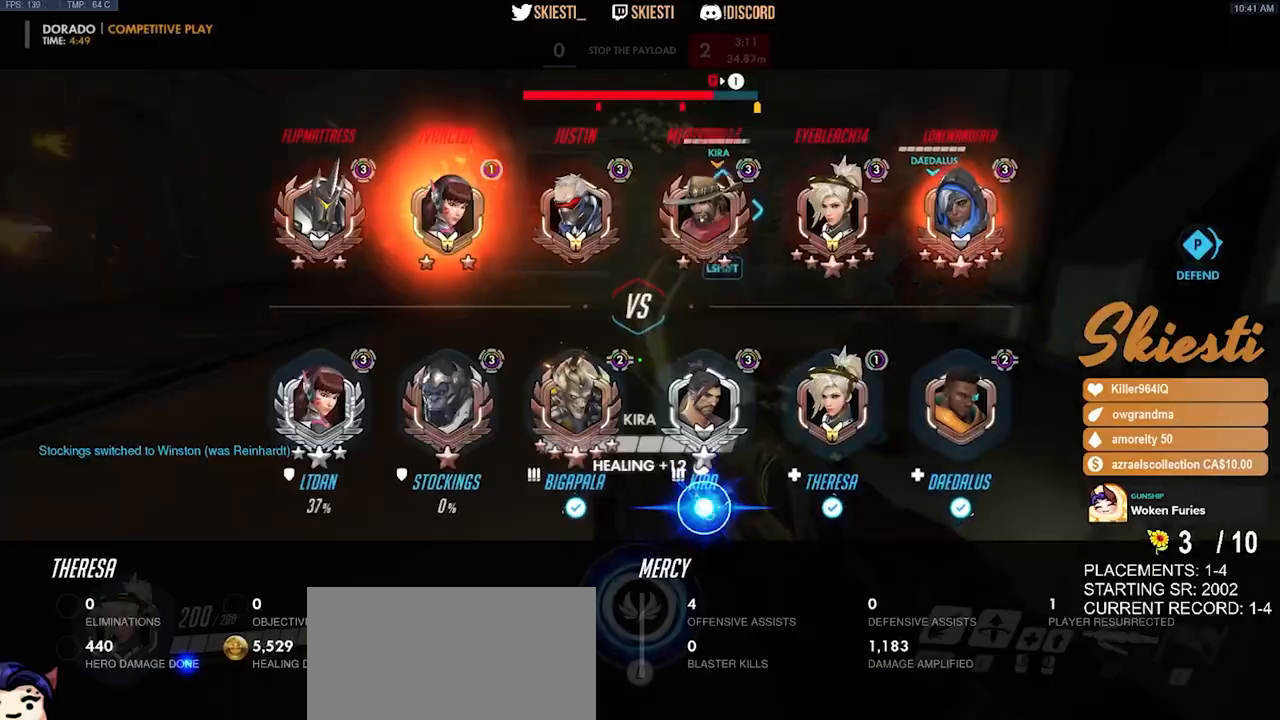
{"keys": ["a", "s", "space"], "mouse": ["left"], "events": [[100, "mouse_left", "down"], [184, "d", "up"], [200, "a", "down"], [334, "s", "down"], [417, "ctrl", "up"], [417, "space", "down"], [434, "mouse_right", "up"]]}
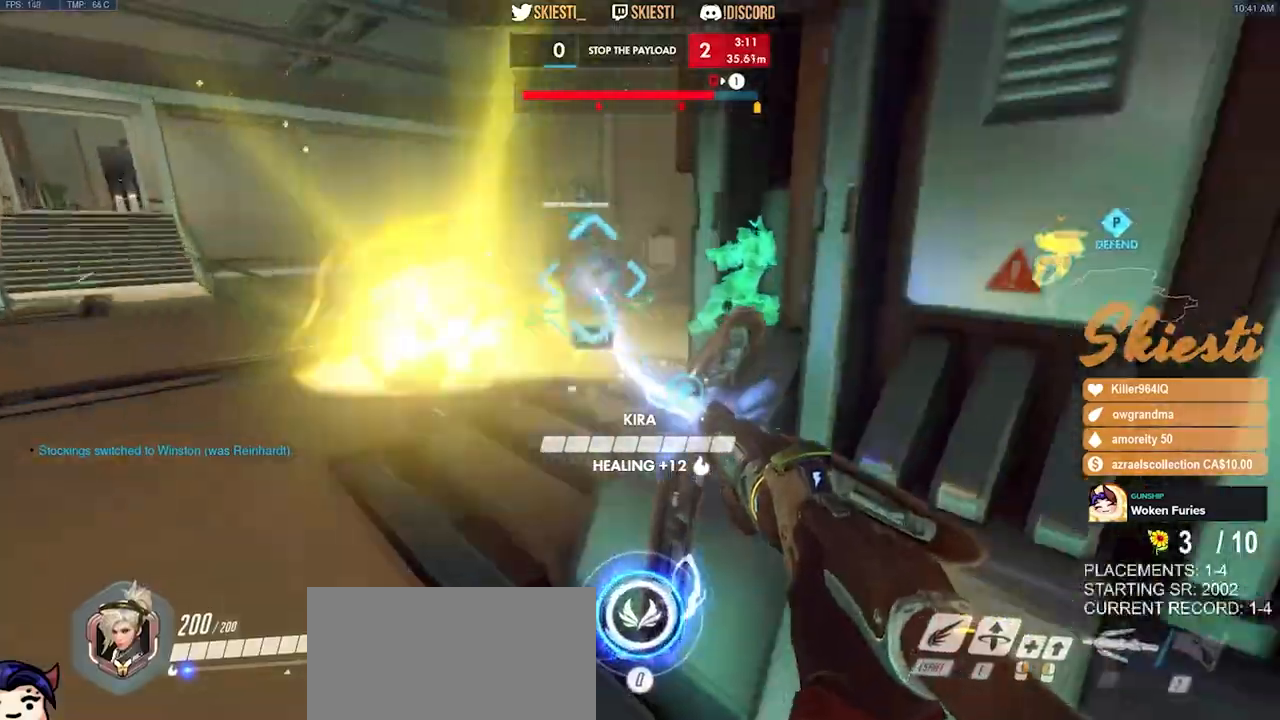
{"keys": ["a", "s"], "mouse": ["left", "right"], "events": [[84, "space", "up"], [484, "mouse_right", "down"]]}
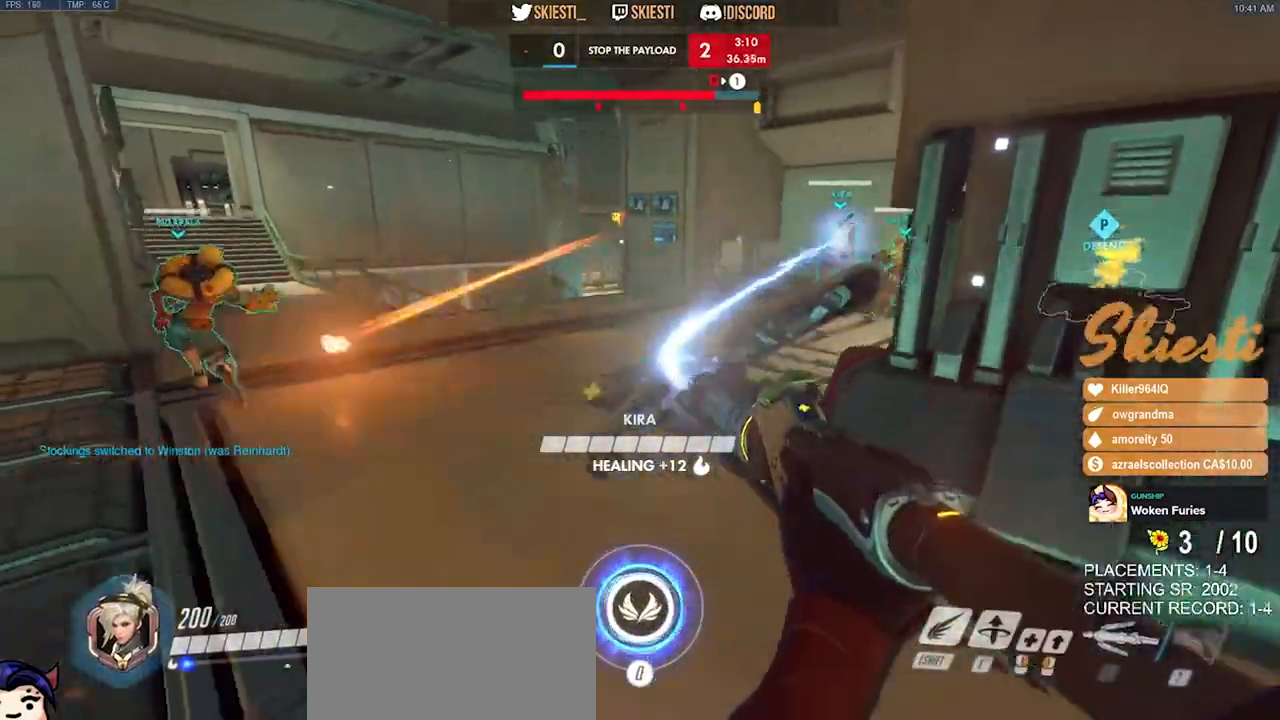
{"keys": ["d", "w"], "mouse": [], "events": [[17, "s", "up"], [200, "w", "down"], [267, "mouse_right", "up"], [350, "a", "up"], [350, "d", "down"], [400, "a", "down"], [467, "a", "up"], [484, "mouse_left", "up"]]}
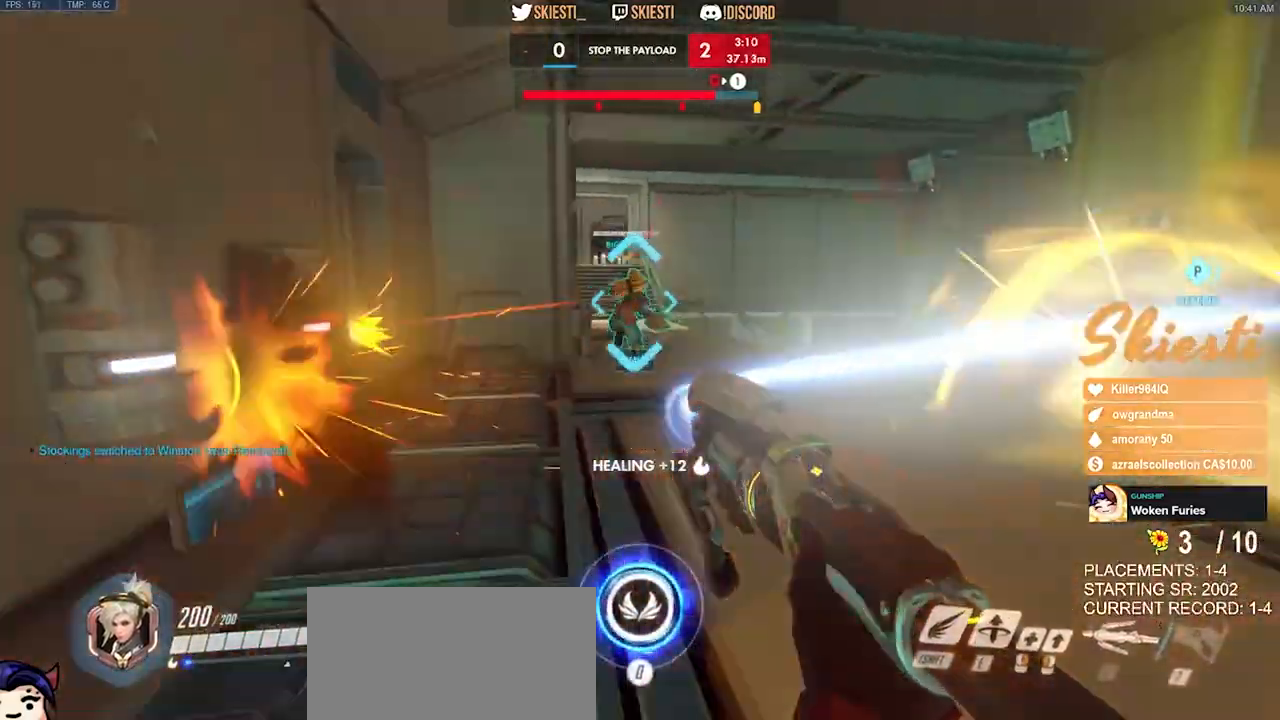
{"keys": ["d"], "mouse": ["right"], "events": [[34, "mouse_right", "down"], [50, "w", "up"], [200, "s", "down"], [384, "s", "up"]]}
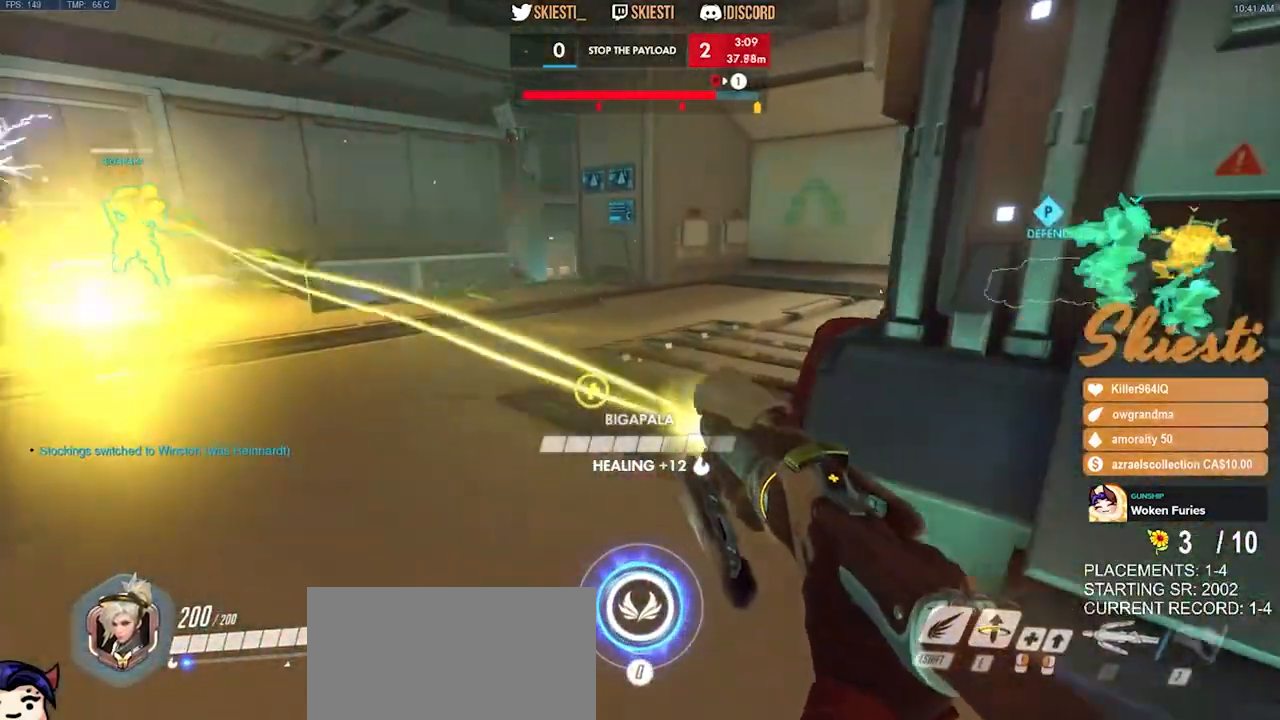
{"keys": ["a", "w"], "mouse": ["right"], "events": [[17, "w", "down"], [250, "a", "down"], [284, "d", "up"]]}
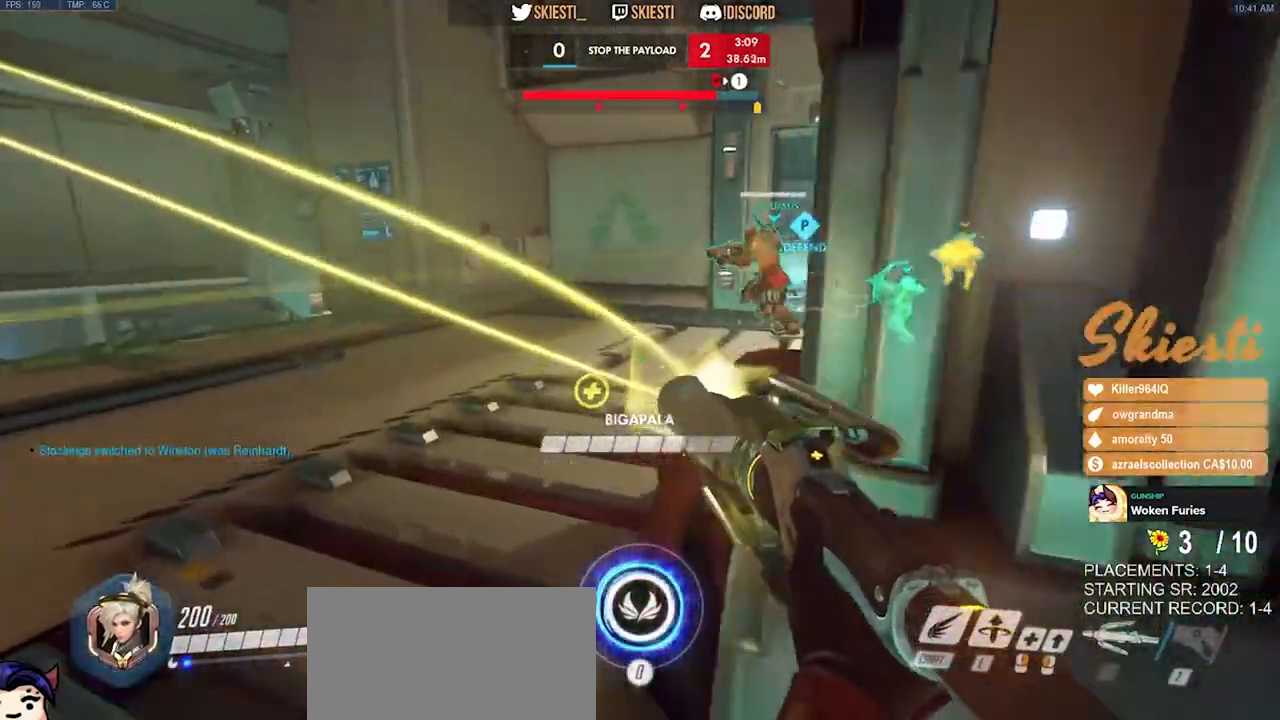
{"keys": ["a", "shift", "w"], "mouse": ["right"], "events": [[467, "shift", "down"]]}
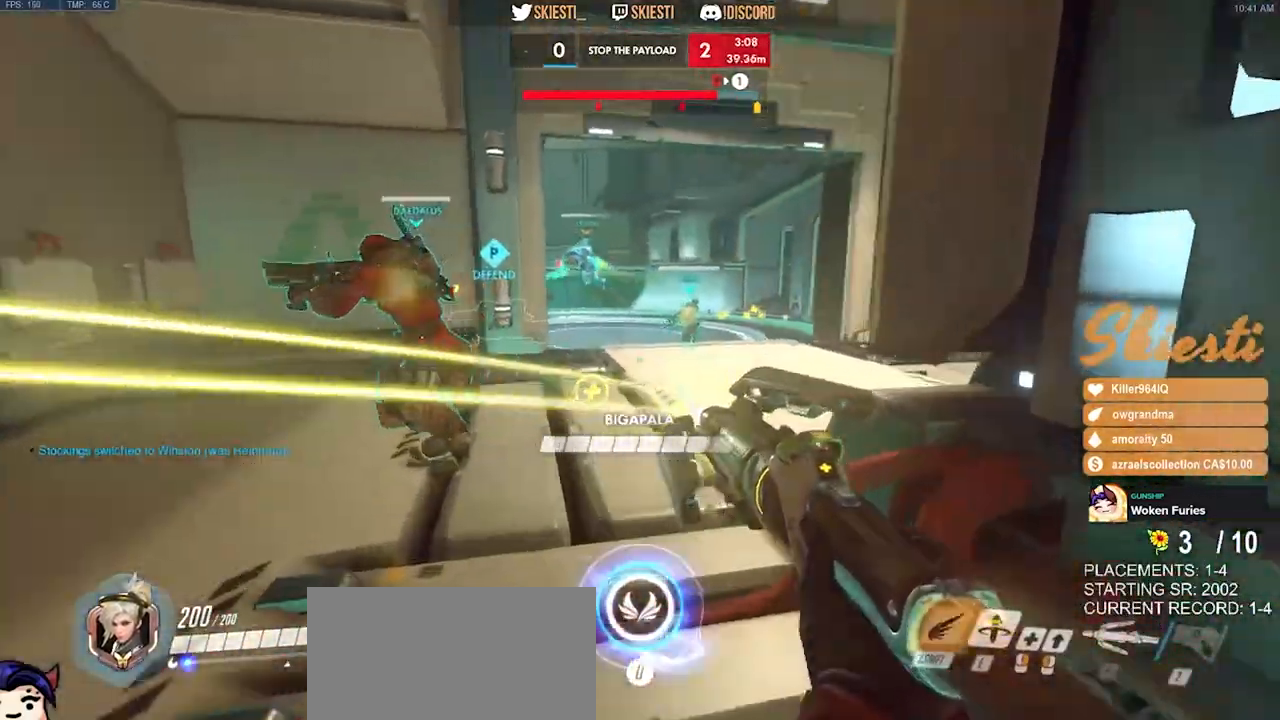
{"keys": ["d", "space", "w"], "mouse": ["right"], "events": [[17, "a", "up"], [100, "shift", "up"], [134, "a", "down"], [417, "a", "up"], [467, "d", "down"], [500, "space", "down"]]}
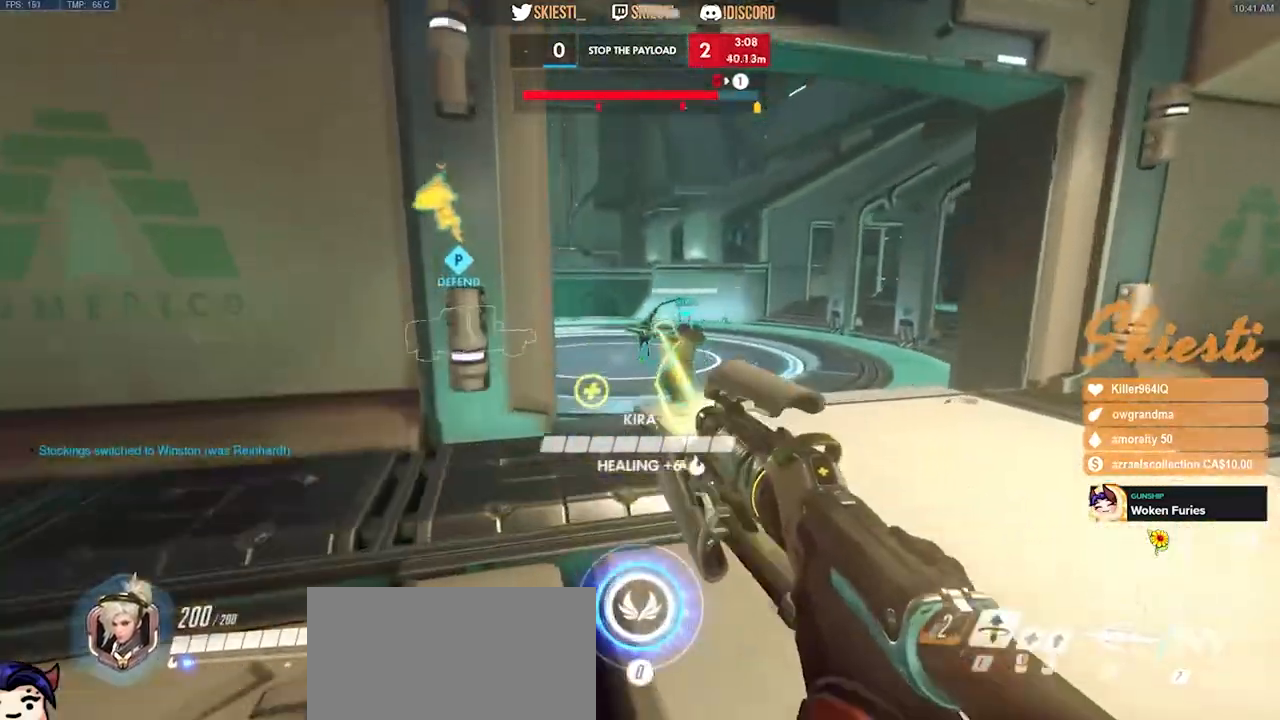
{"keys": ["d"], "mouse": ["left"], "events": [[84, "w", "up"], [100, "mouse_right", "up"], [117, "space", "up"], [134, "mouse_left", "down"]]}
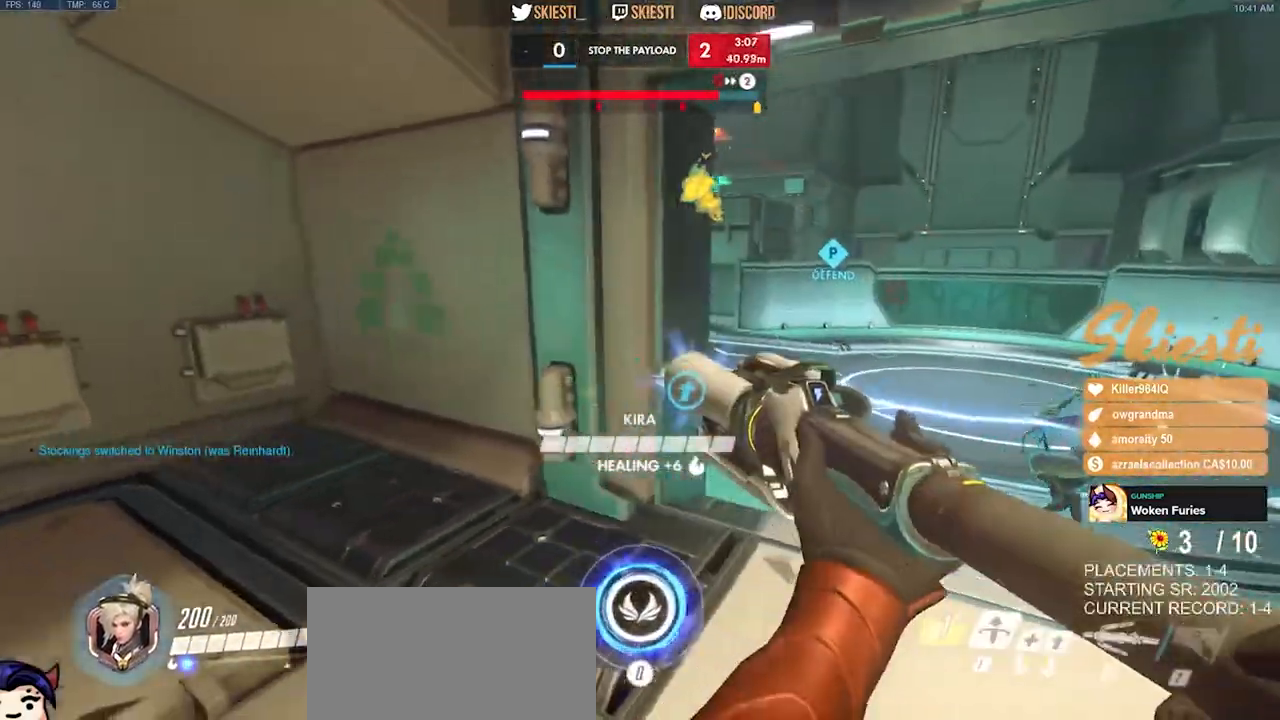
{"keys": ["a", "w"], "mouse": ["left"]}
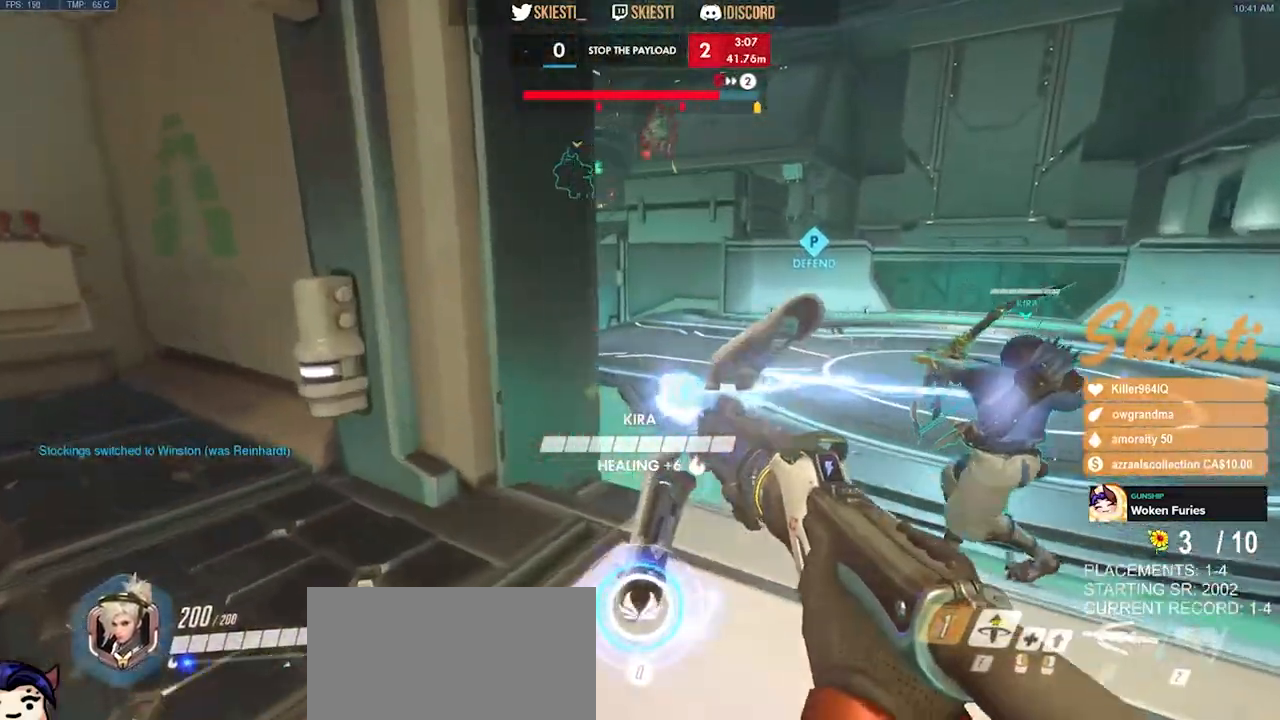
{"keys": ["s"], "mouse": ["left"], "events": [[50, "w", "up"], [450, "s", "down"], [484, "a", "up"]]}
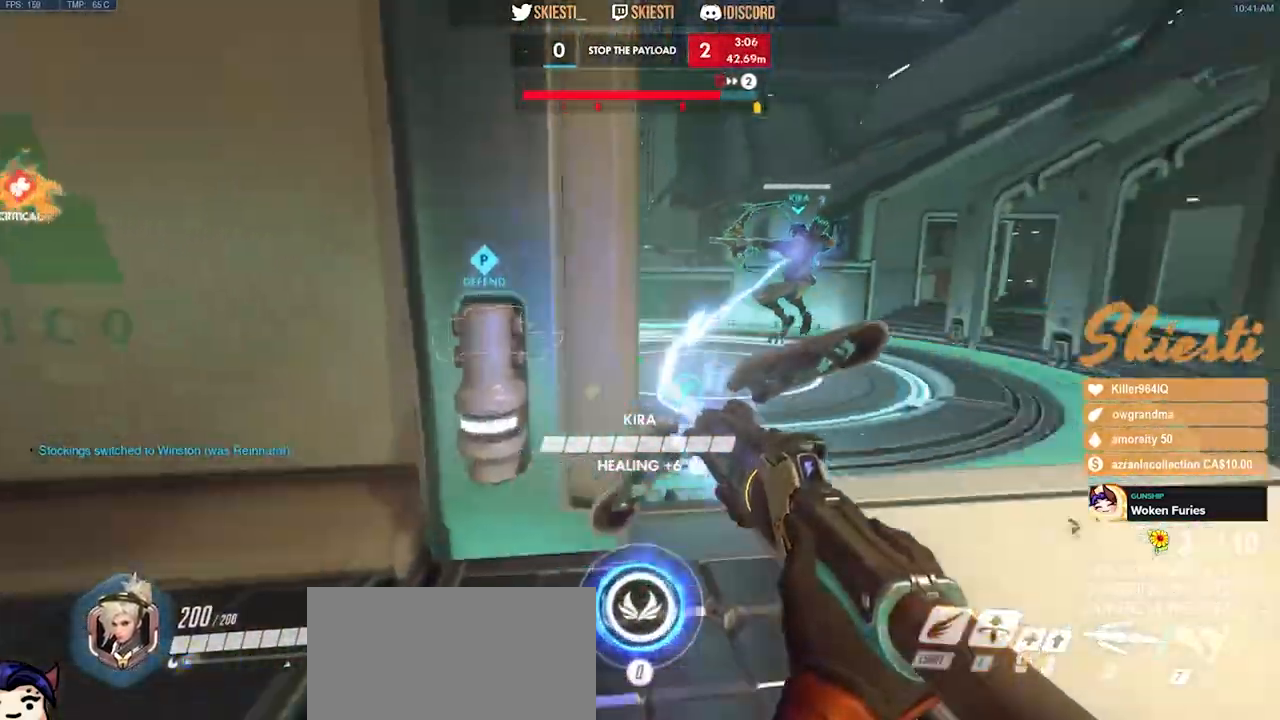
{"keys": ["d"], "mouse": ["left"], "events": [[417, "d", "down"], [467, "s", "up"]]}
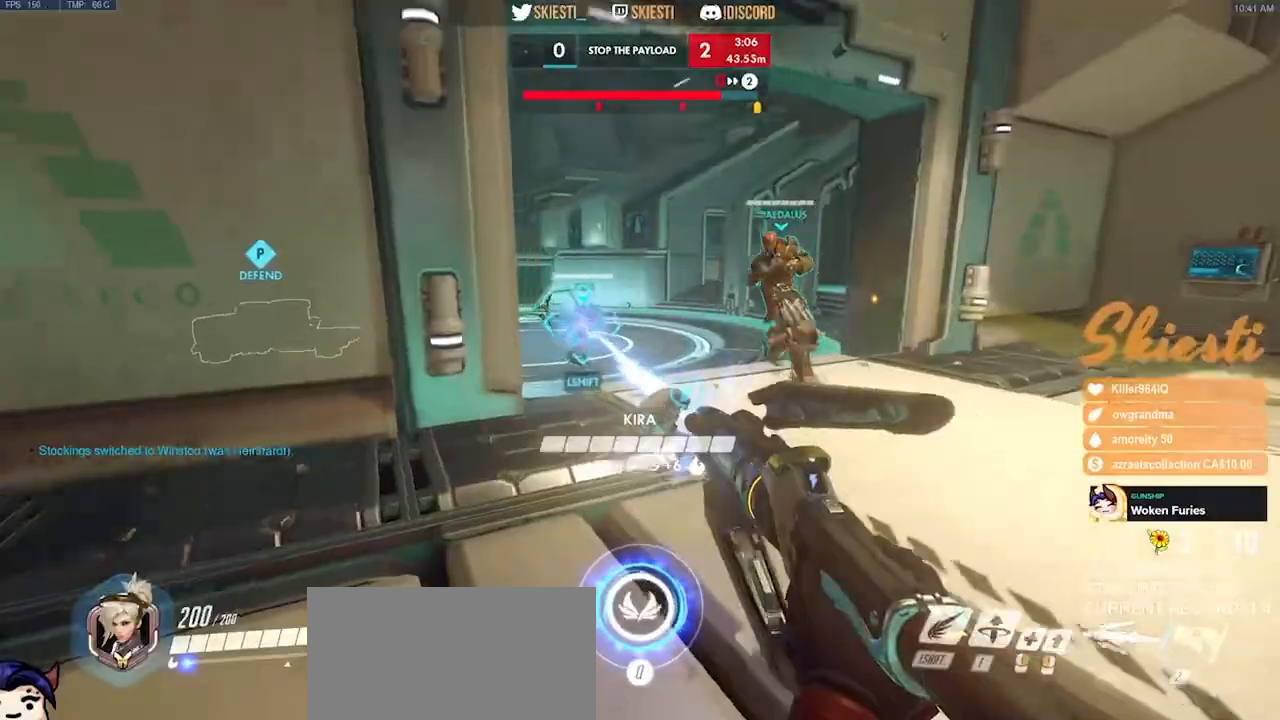
{"keys": ["d", "w"], "mouse": ["left"], "events": [[67, "w", "down"]]}
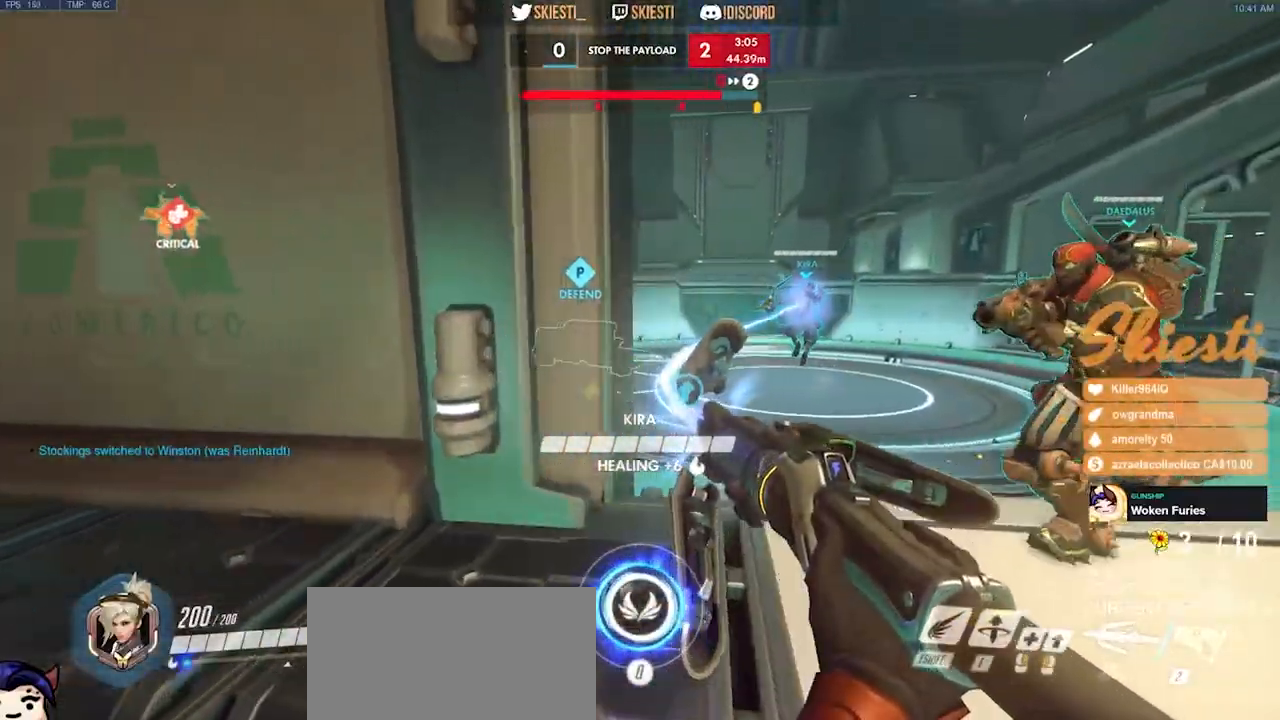
{"keys": ["a"], "mouse": ["left"], "events": [[167, "w", "up"], [367, "a", "down"], [384, "d", "up"]]}
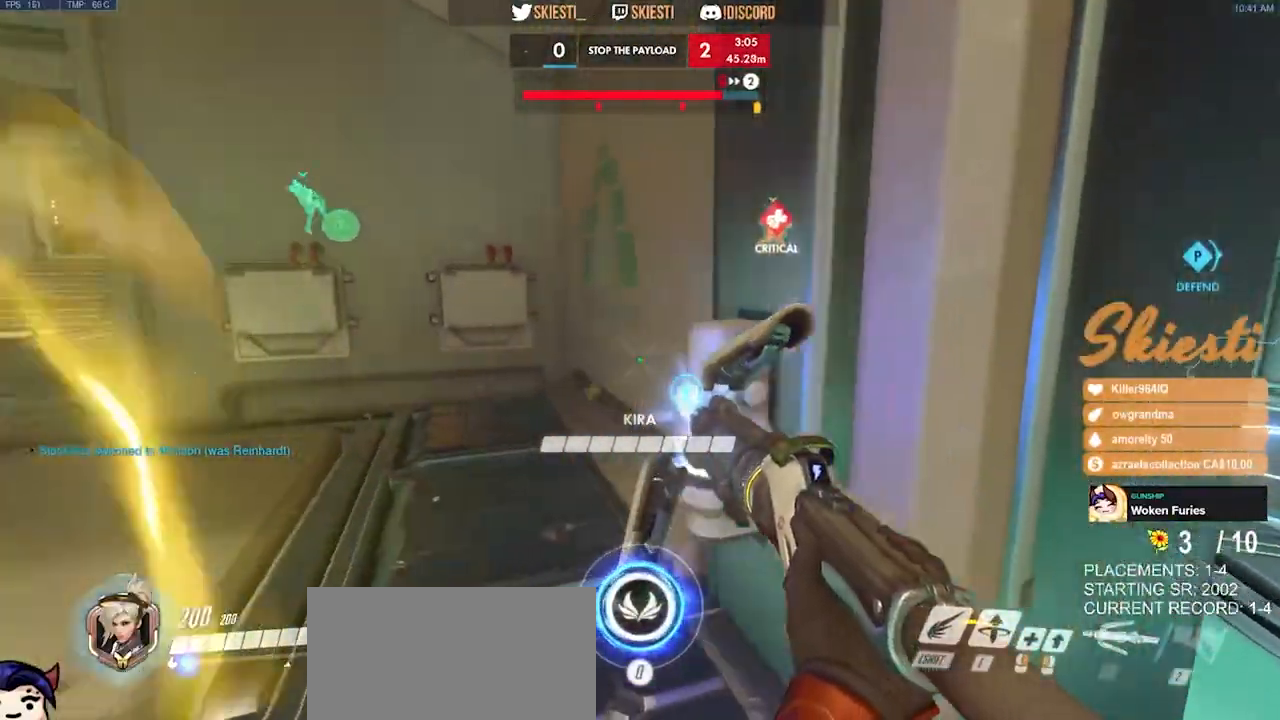
{"keys": ["a", "d"], "mouse": ["left"], "events": [[84, "d", "down"], [184, "d", "up"], [284, "d", "down"], [300, "a", "up"], [500, "a", "down"]]}
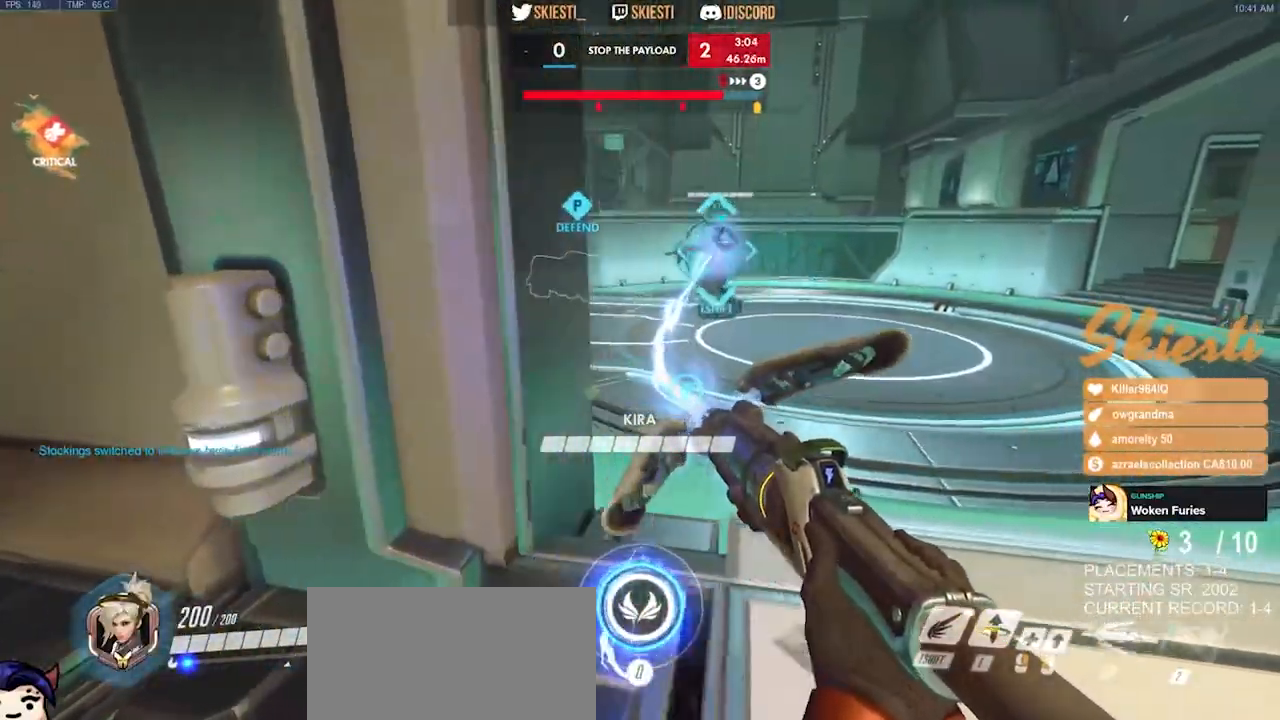
{"keys": ["d"], "mouse": ["left"], "events": [[34, "d", "up"], [167, "d", "down"], [184, "a", "up"]]}
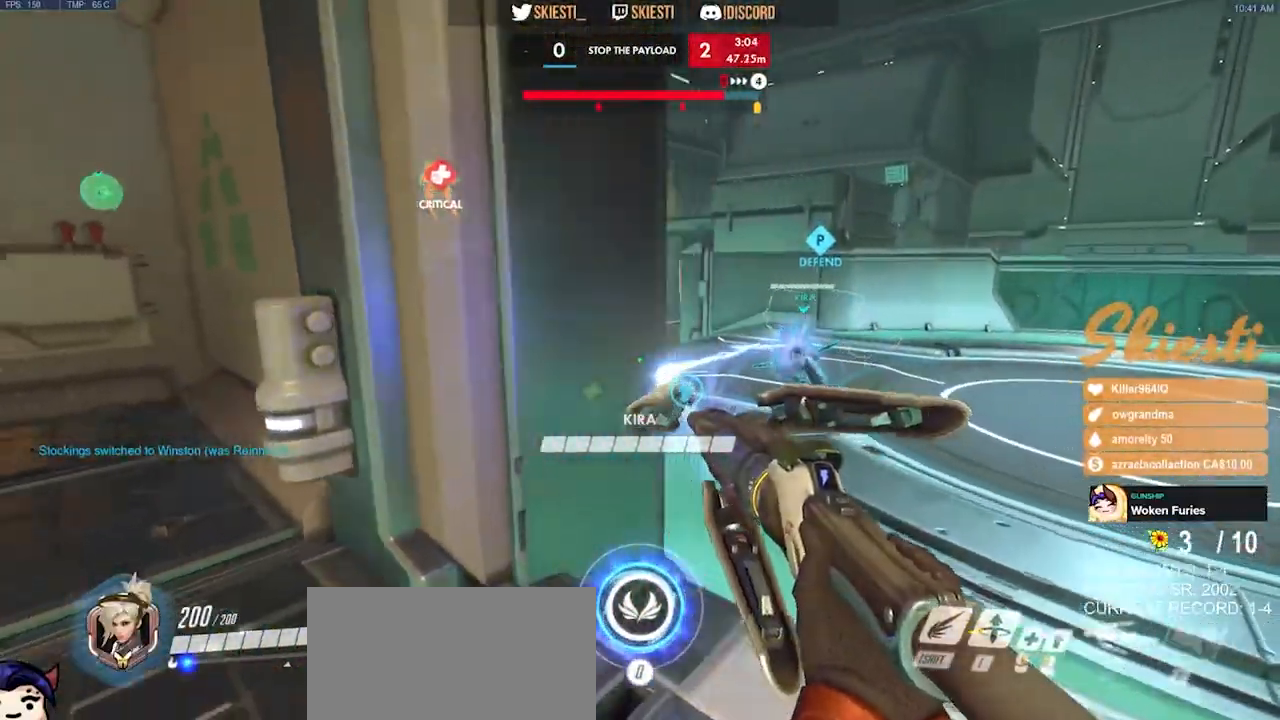
{"keys": ["d"], "mouse": ["left"], "events": [[100, "w", "down"], [267, "a", "down"], [267, "d", "up"], [367, "w", "up"], [450, "a", "up"], [450, "d", "down"]]}
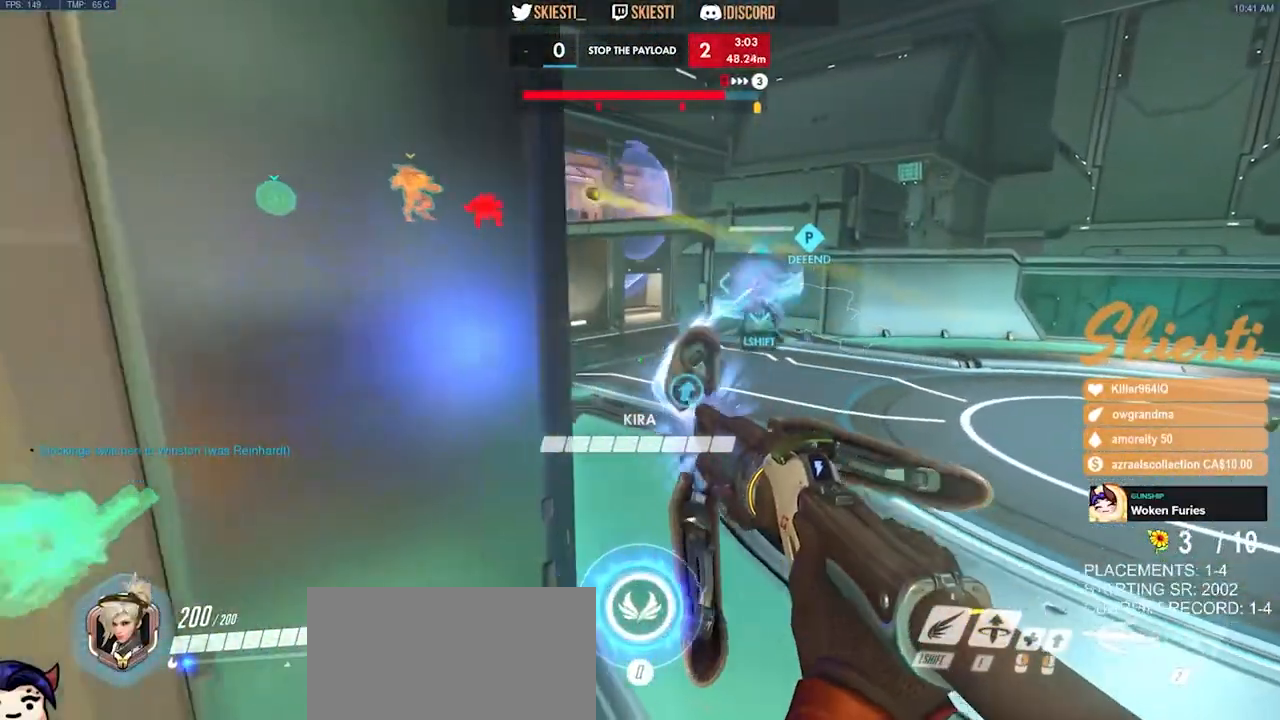
{"keys": ["a"], "mouse": ["left"], "events": [[84, "d", "up"], [100, "a", "down"], [284, "a", "up"], [284, "d", "down"], [400, "a", "down"], [417, "d", "up"]]}
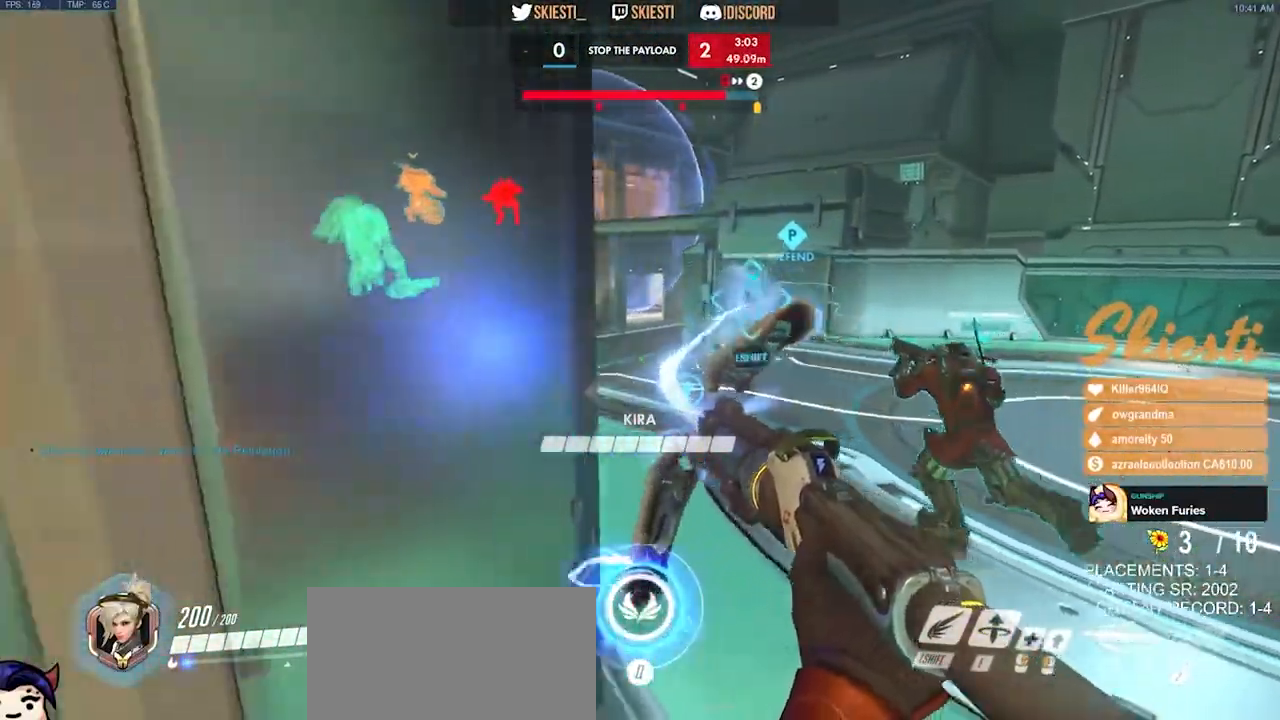
{"keys": ["d", "w"], "mouse": ["left"], "events": [[34, "s", "down"], [284, "d", "down"], [300, "a", "up"], [334, "s", "up"], [500, "w", "down"]]}
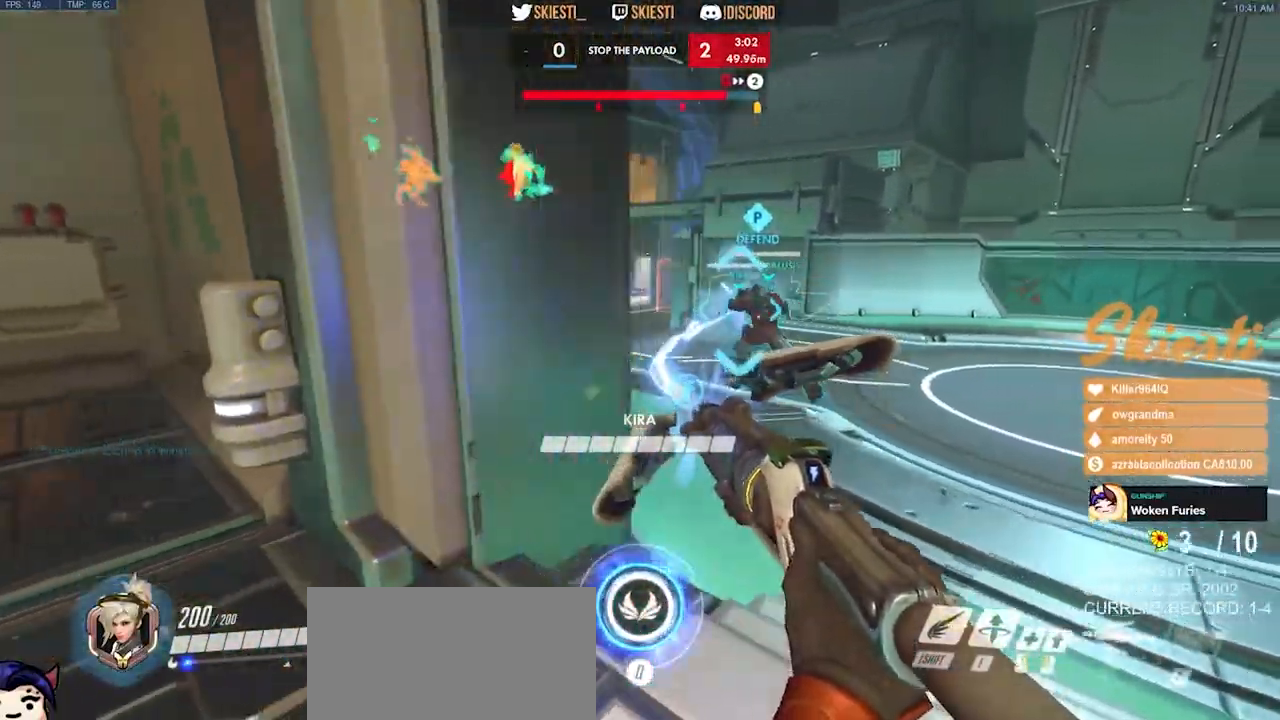
{"keys": ["d"], "mouse": ["left"], "events": [[117, "a", "down"], [117, "d", "up"], [167, "w", "up"], [317, "s", "down"], [384, "a", "up"], [434, "d", "down"], [484, "s", "up"]]}
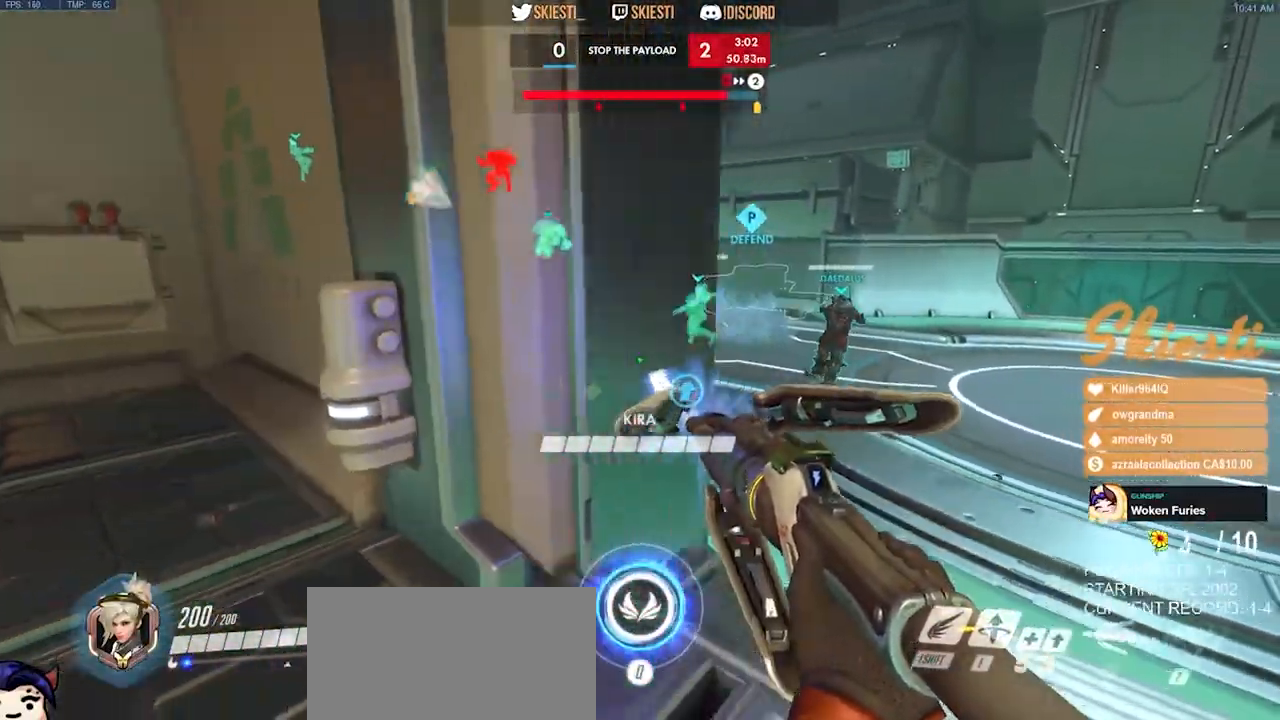
{"keys": ["d"], "mouse": ["left"], "events": [[50, "a", "down"], [84, "d", "up"], [184, "d", "down"], [217, "a", "up"], [317, "a", "down"], [317, "d", "up"], [434, "d", "down"], [467, "a", "up"]]}
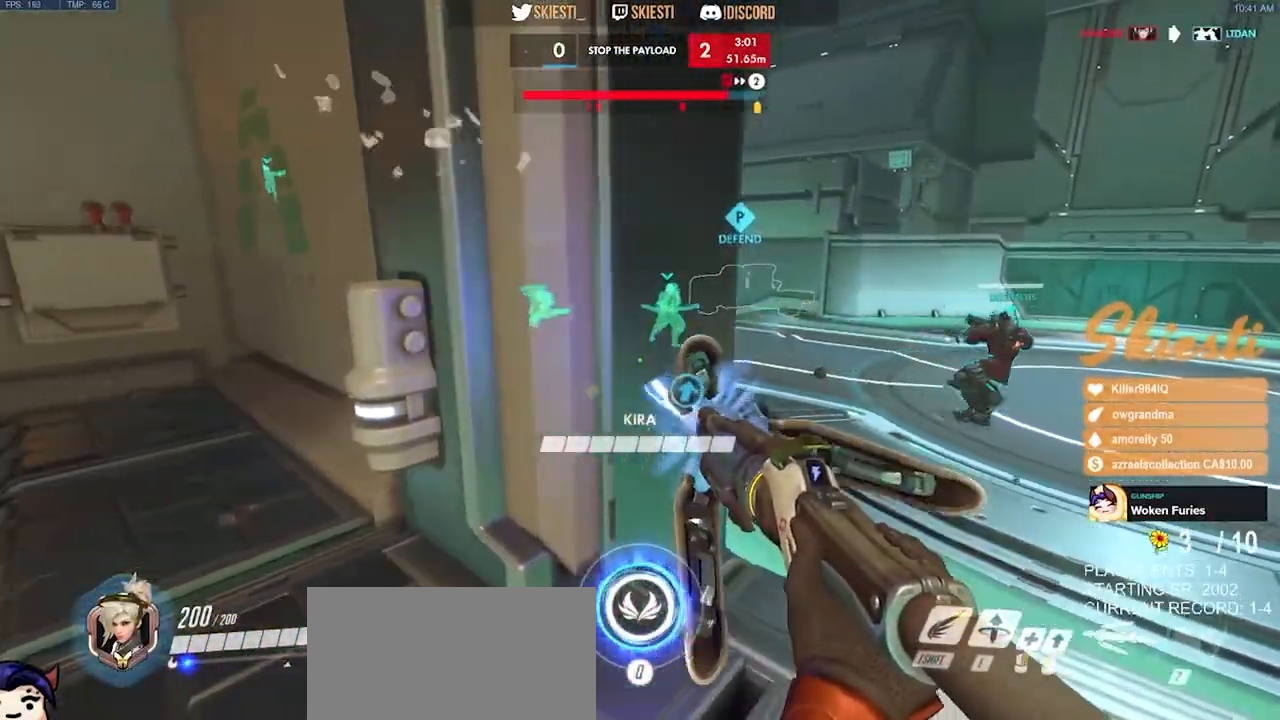
{"keys": [], "mouse": ["left"], "events": [[84, "a", "down"], [117, "d", "up"], [200, "d", "down"], [234, "a", "up"], [350, "a", "down"], [434, "a", "up"], [434, "d", "up"]]}
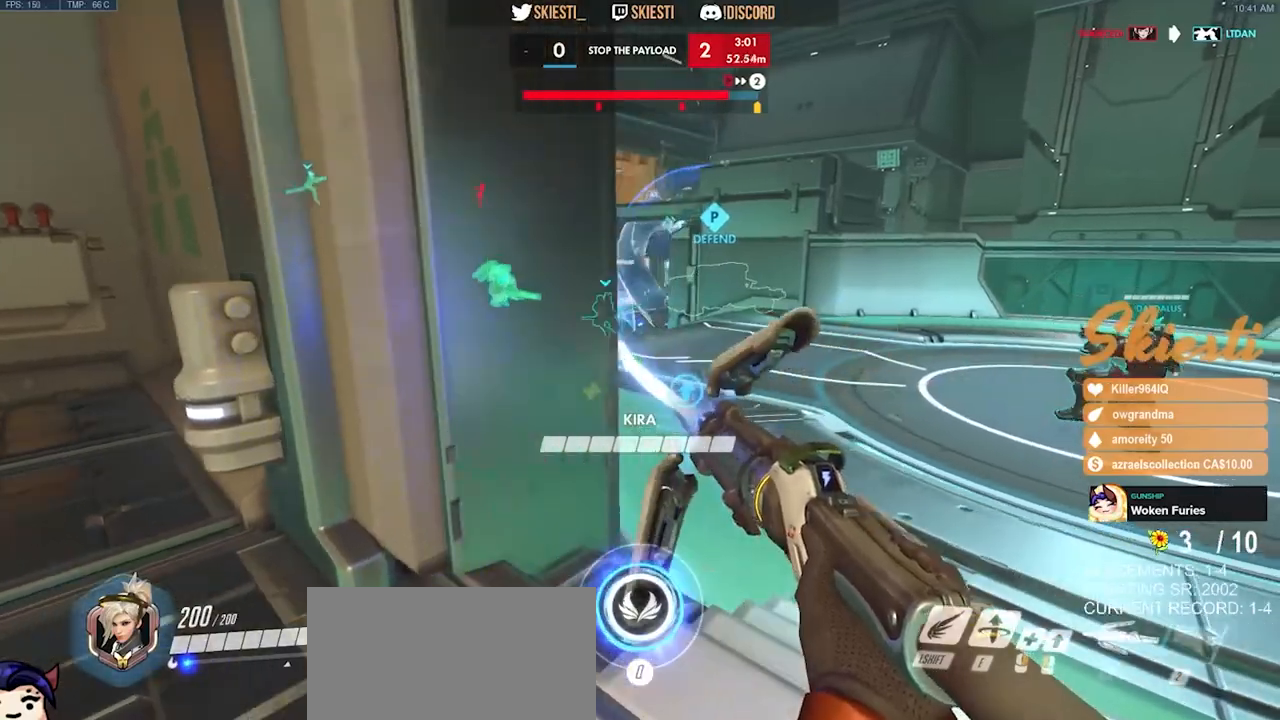
{"keys": ["d", "w"], "mouse": ["left"], "events": [[34, "a", "down"], [150, "a", "up"], [150, "d", "down"], [300, "w", "down"]]}
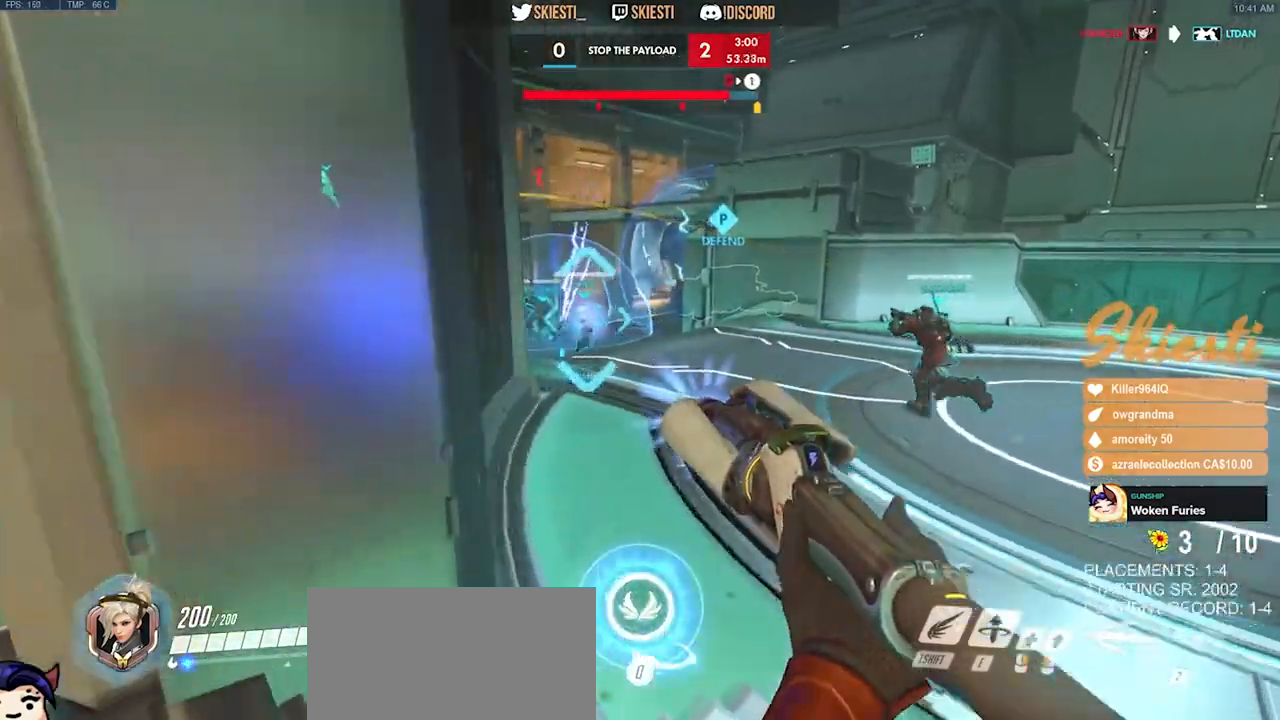
{"keys": ["a", "s"], "mouse": ["left"], "events": [[200, "d", "up"], [217, "a", "down"], [217, "w", "up"], [350, "s", "down"]]}
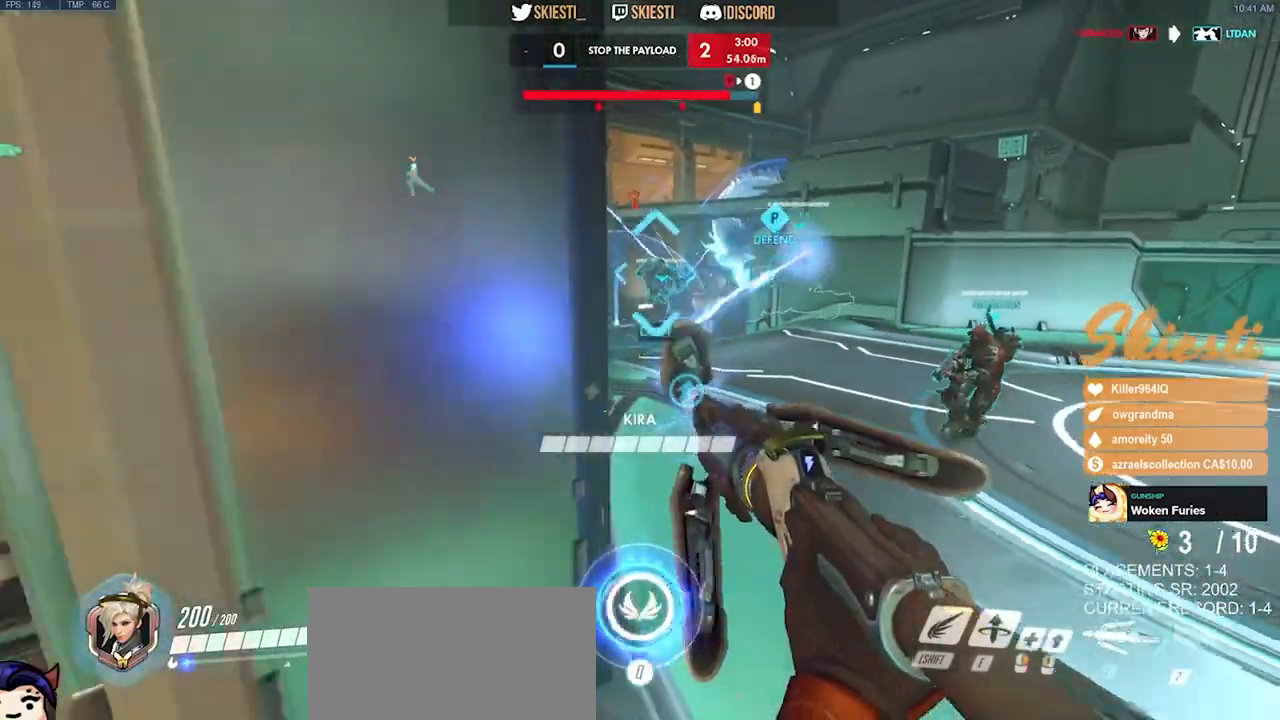
{"keys": [], "mouse": ["left"], "events": [[134, "s", "up"], [267, "a", "up"]]}